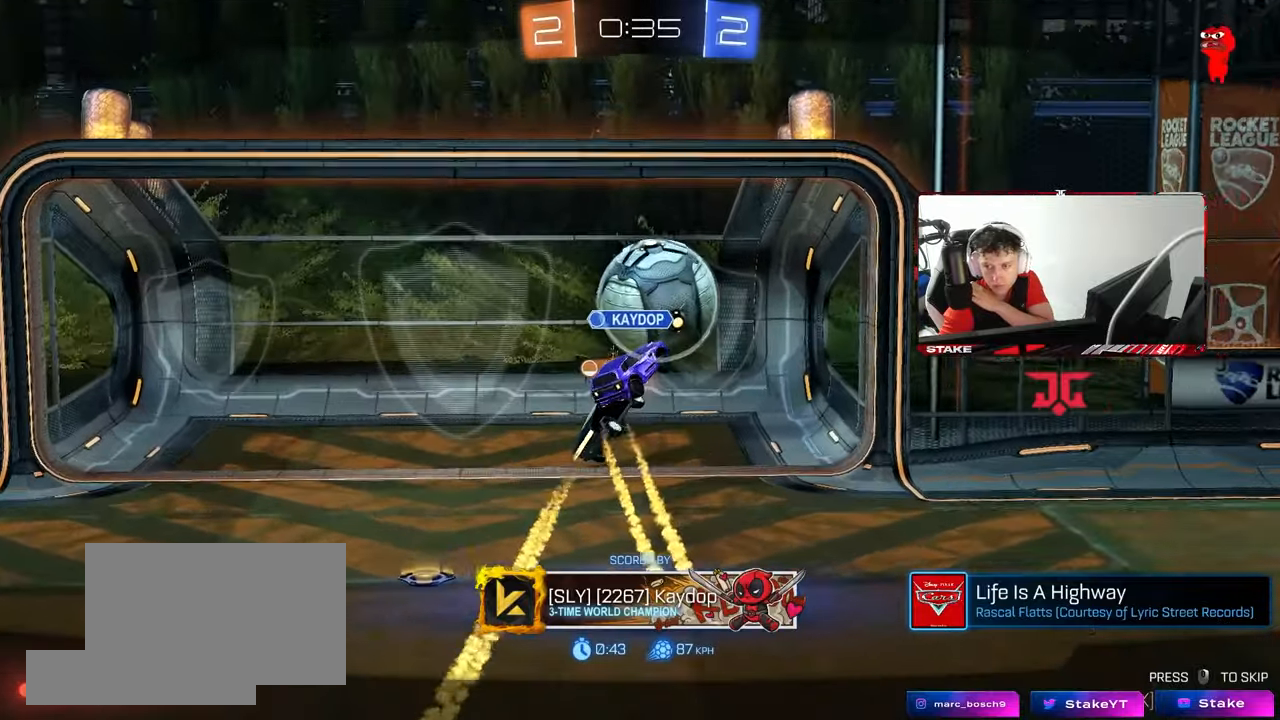
Gameplay with keyboard and mouse; each line is a JSON object with the keys and mouse buttons held at the frame after it. "events" lists presses ("down") and releases ("up") of "1", "2", "3", "4", "5", "a", "alt", "c", "caps_lock", "ctrl", "d", "e", "f", "g", "q", "r", "s", "shift", "space", "t", "tab", "v", "w", "x", "z", "mouse_left", "mouse_wheel" and "mouse_right" between this image and that frame as [ms after this image, input, new state], when the widget could be followed in between. "mouse_left", "mouse_wheel", "mouse_right" = the "left", "wheel", "right" buttons of the "mouse" list. No other keys are recorded. "wheel" means that the mouse wheel is clicked or scrolled. "mouse_move" is the direction in which the mouse moves at that frame (one of eight, or "still"), when it could be read.
{"keys": [], "mouse": ["right"], "mouse_move": "still", "events": [[383, "mouse_right", "down"]]}
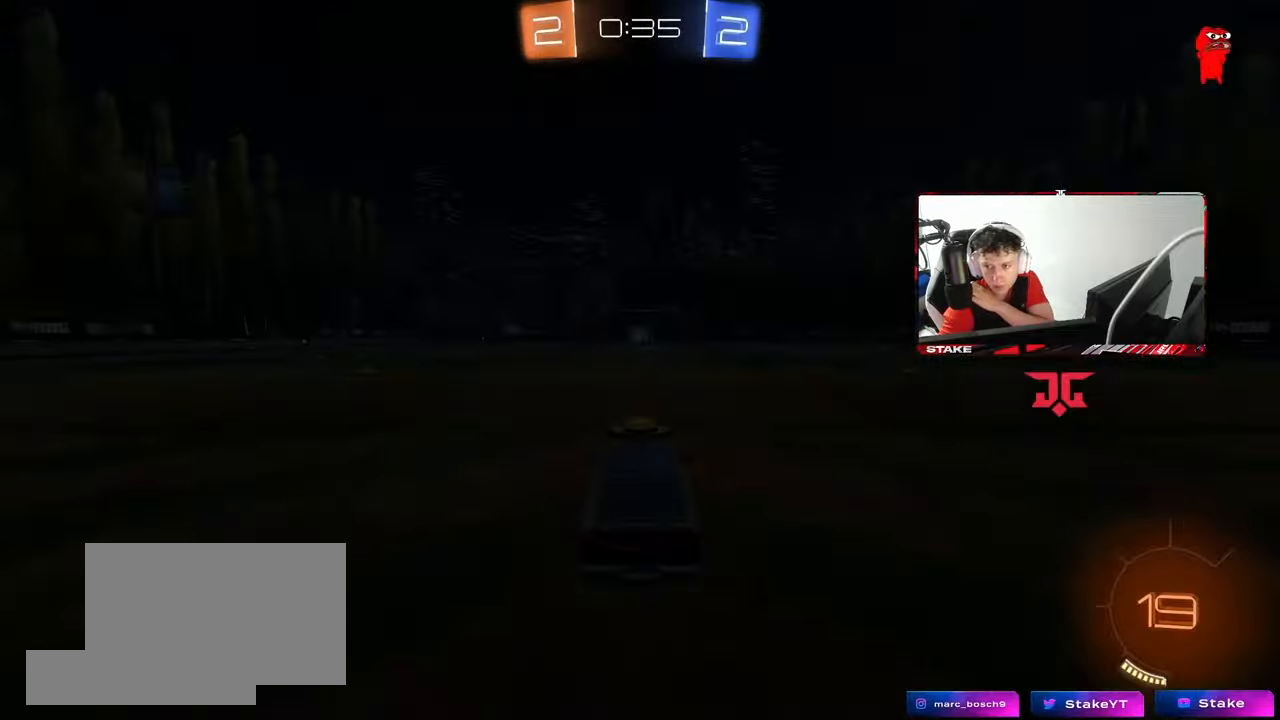
{"keys": [], "mouse": ["right"], "mouse_move": "still", "events": [[83, "mouse_right", "up"], [117, "mouse_right", "down"], [317, "mouse_right", "up"], [400, "mouse_right", "down"]]}
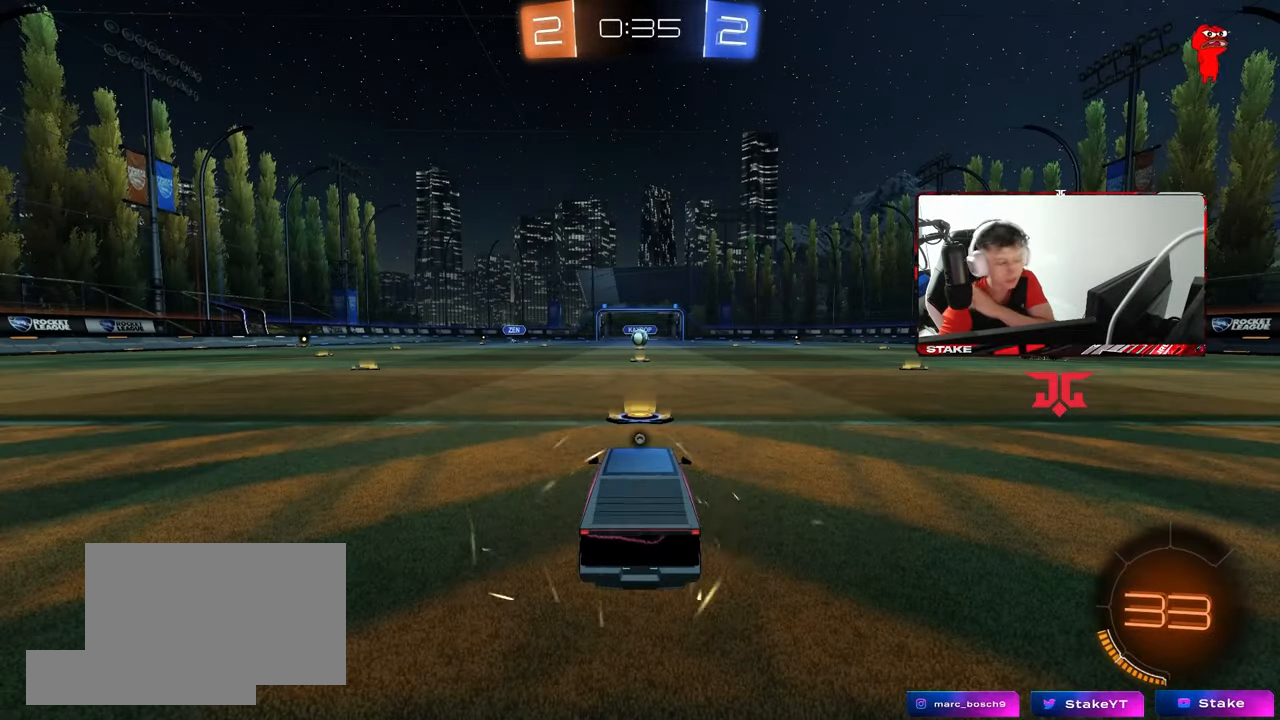
{"keys": [], "mouse": [], "mouse_move": "still", "events": [[50, "mouse_right", "up"]]}
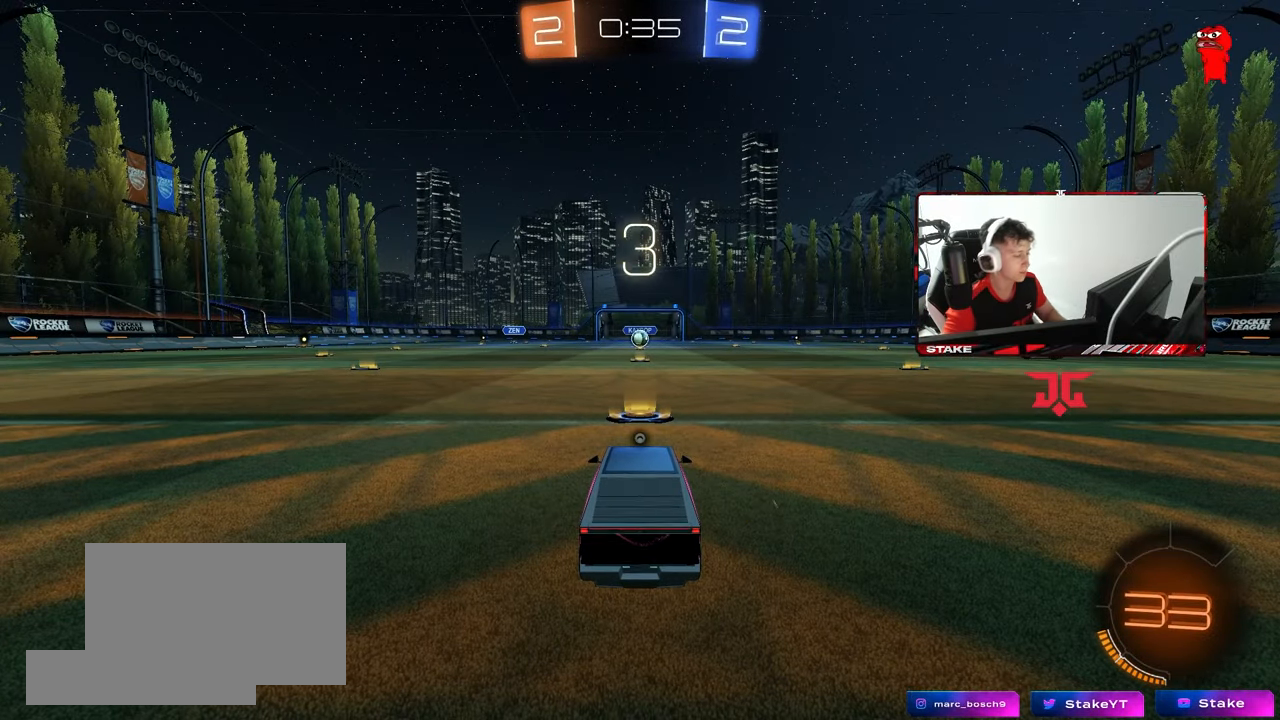
{"keys": [], "mouse": ["wheel"], "mouse_move": "up-right", "events": [[150, "mouse_wheel", "down"], [300, "mouse_wheel", "up"], [383, "mouse_wheel", "down"]]}
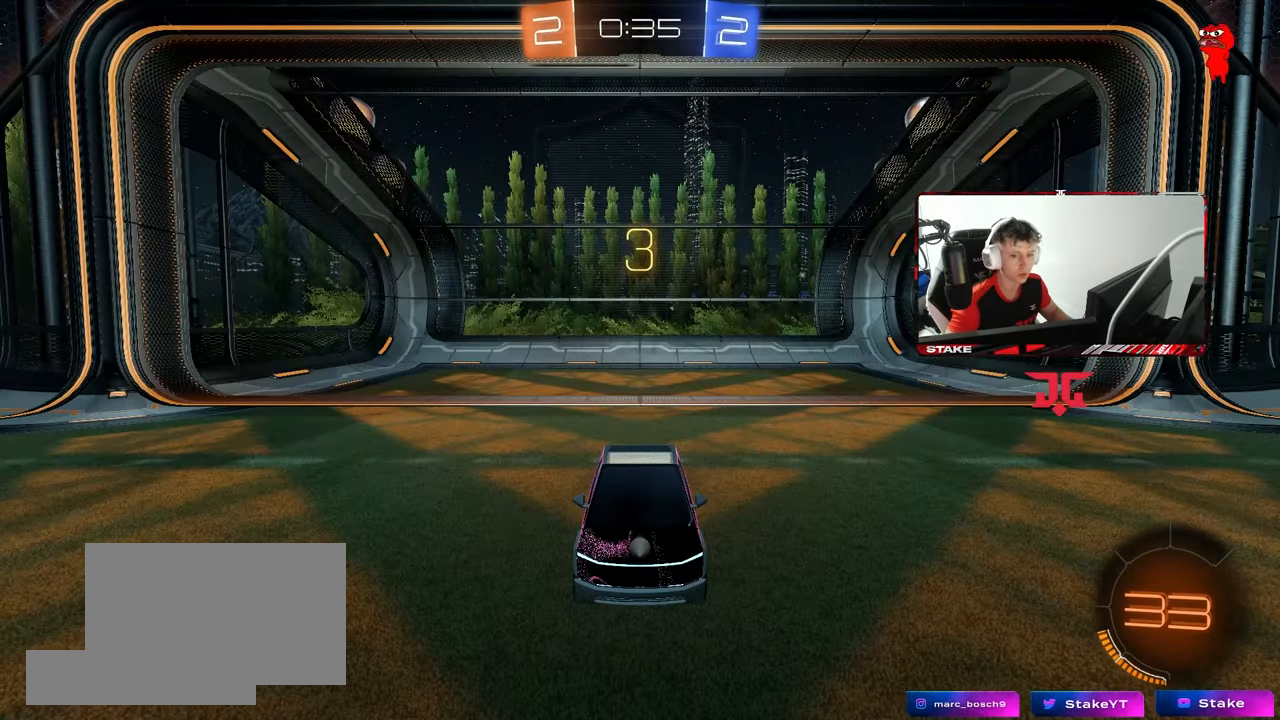
{"keys": [], "mouse": ["left"], "mouse_move": "up", "events": [[33, "mouse_wheel", "up"], [317, "mouse_wheel", "down"], [350, "mouse_wheel", "up"], [500, "mouse_left", "down"]]}
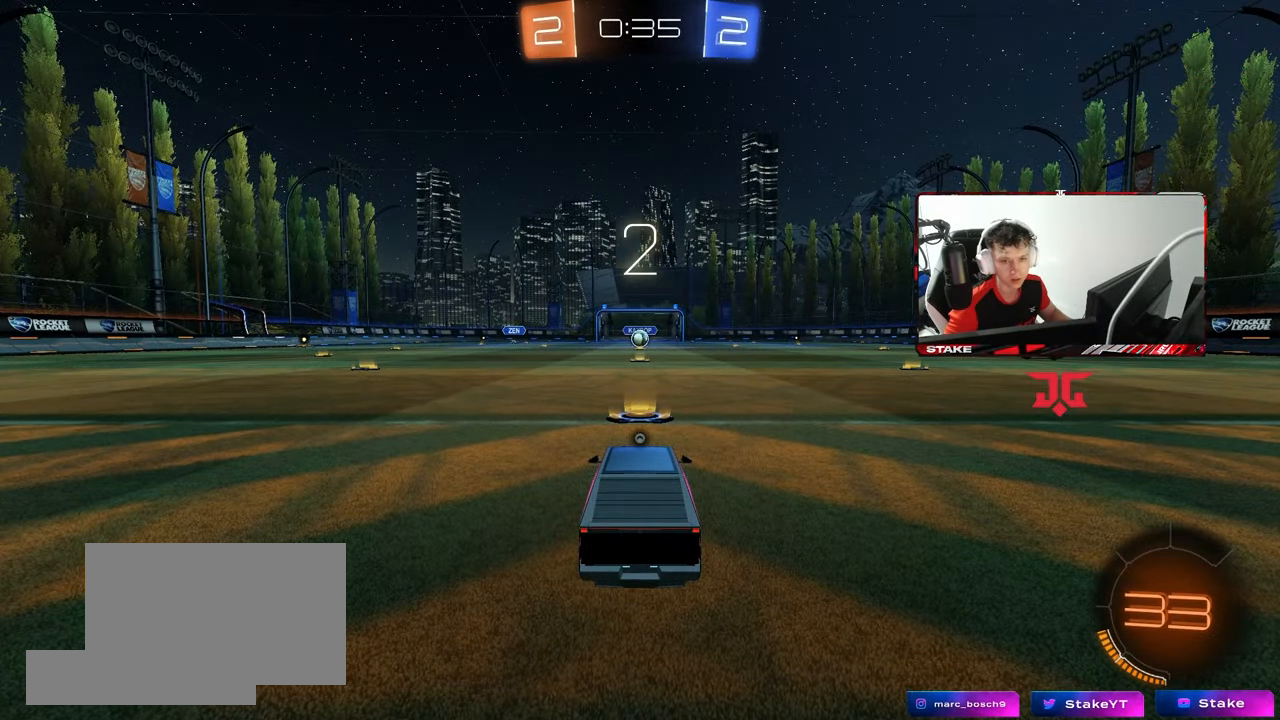
{"keys": ["w"], "mouse": ["left"], "mouse_move": "down-right", "events": [[417, "w", "down"]]}
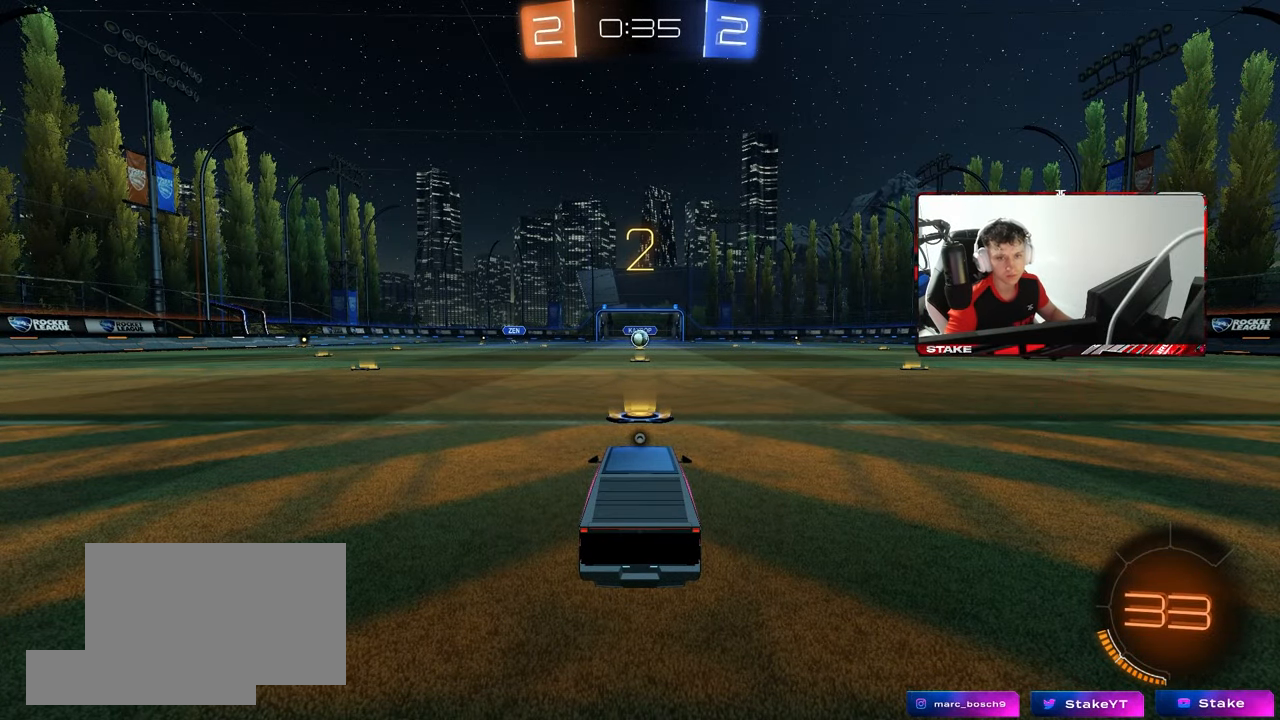
{"keys": ["w"], "mouse": ["left"], "mouse_move": "left", "events": []}
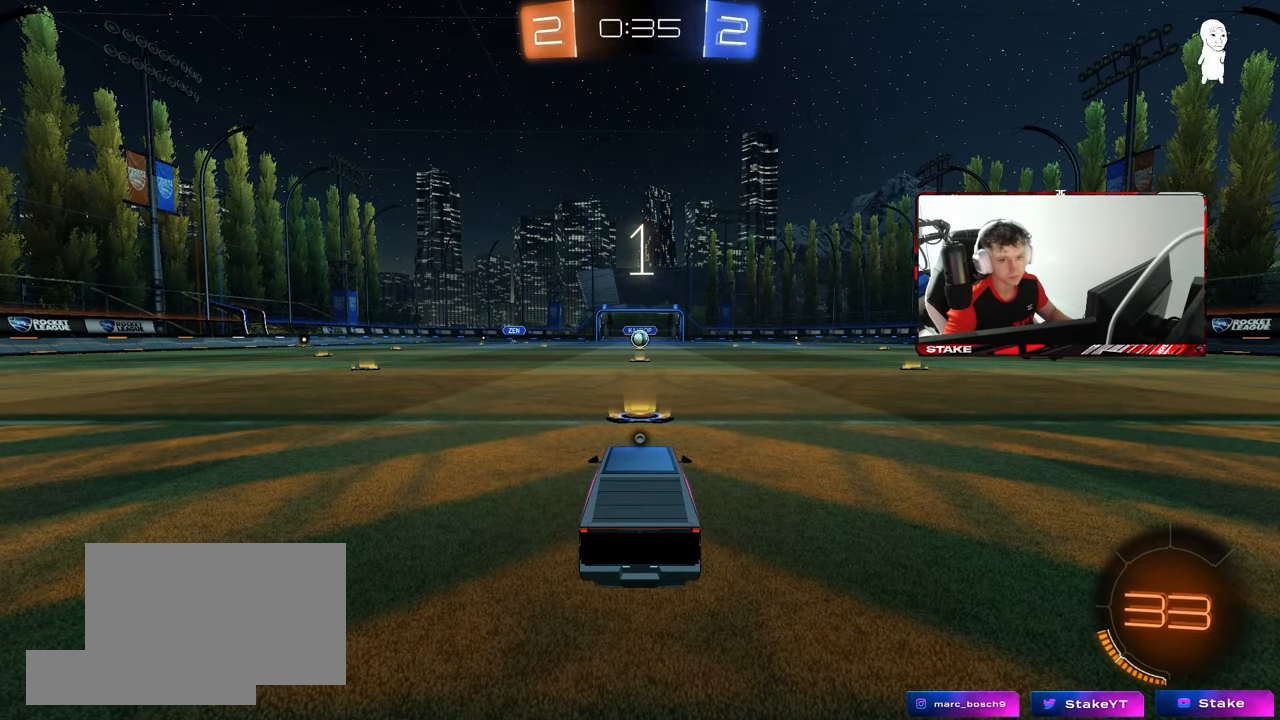
{"keys": ["w"], "mouse": ["left"], "mouse_move": "down-right", "events": []}
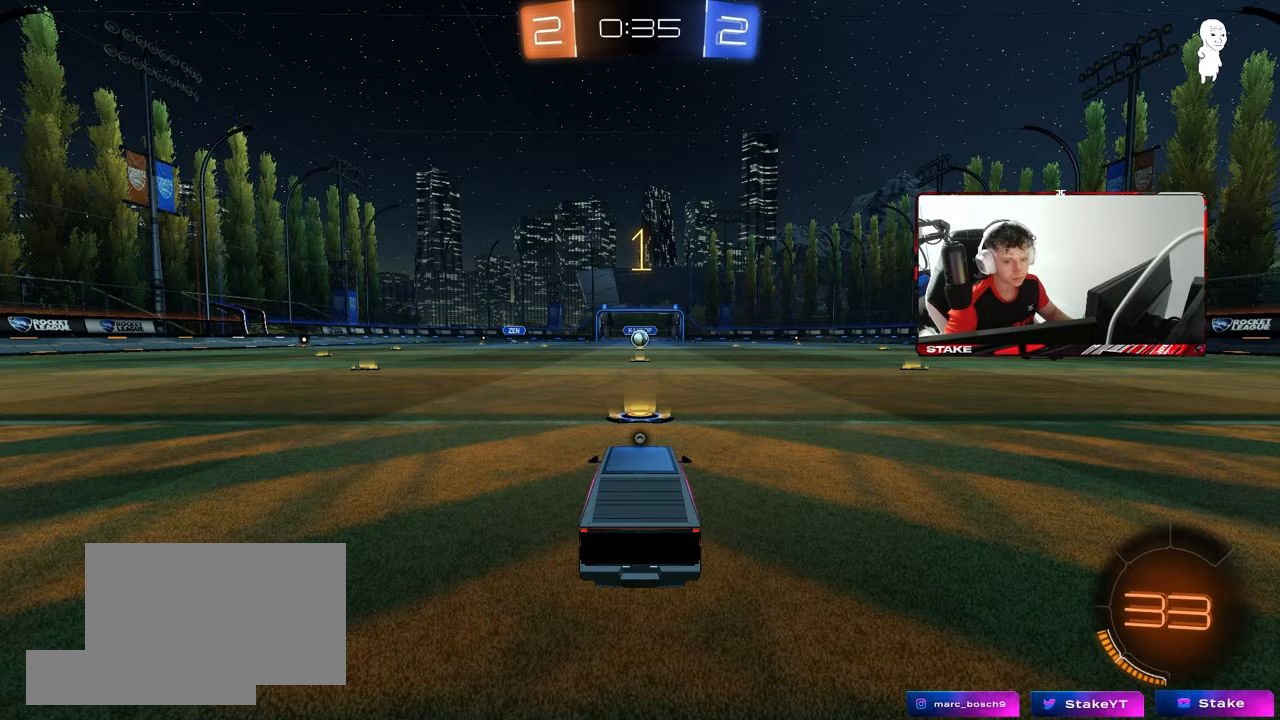
{"keys": ["w"], "mouse": ["left"], "mouse_move": "still", "events": []}
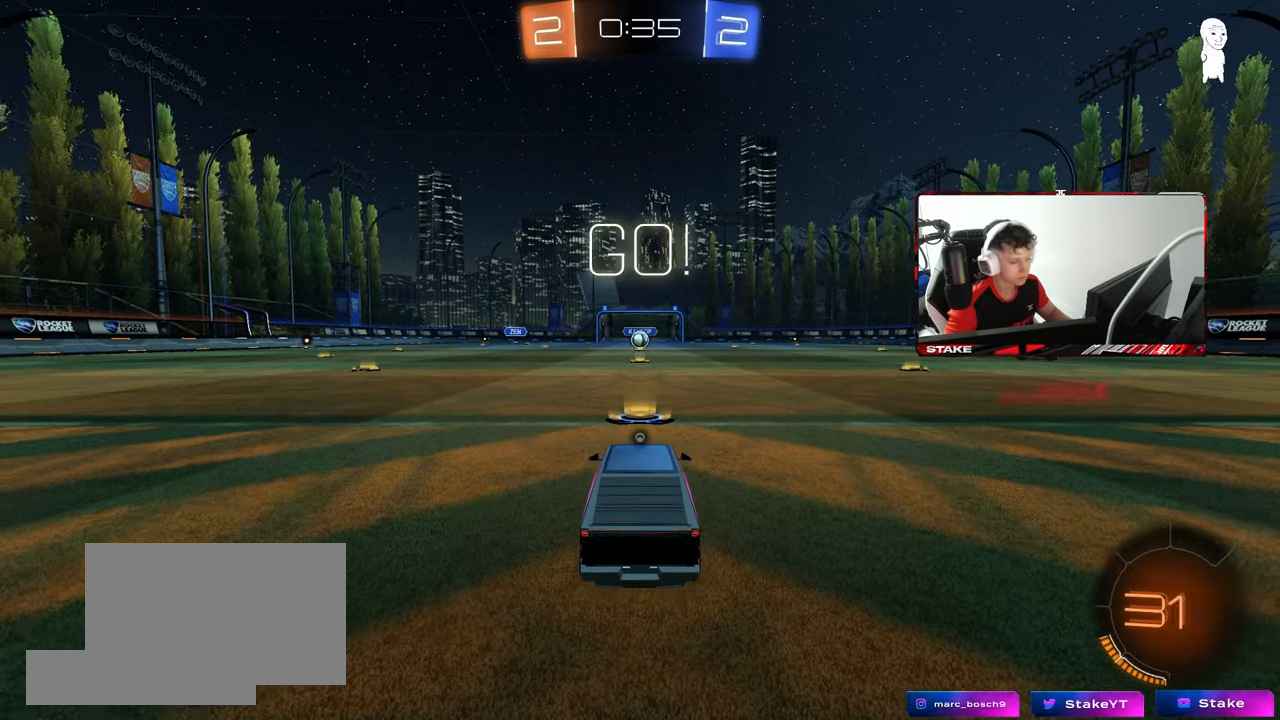
{"keys": ["a", "shift"], "mouse": ["left", "right"], "mouse_move": "left", "events": [[250, "d", "down"], [350, "mouse_right", "down"], [350, "space", "down"], [383, "d", "up"], [383, "space", "up"], [433, "a", "down"], [433, "mouse_right", "up"], [433, "shift", "down"], [483, "mouse_right", "down"], [483, "w", "up"]]}
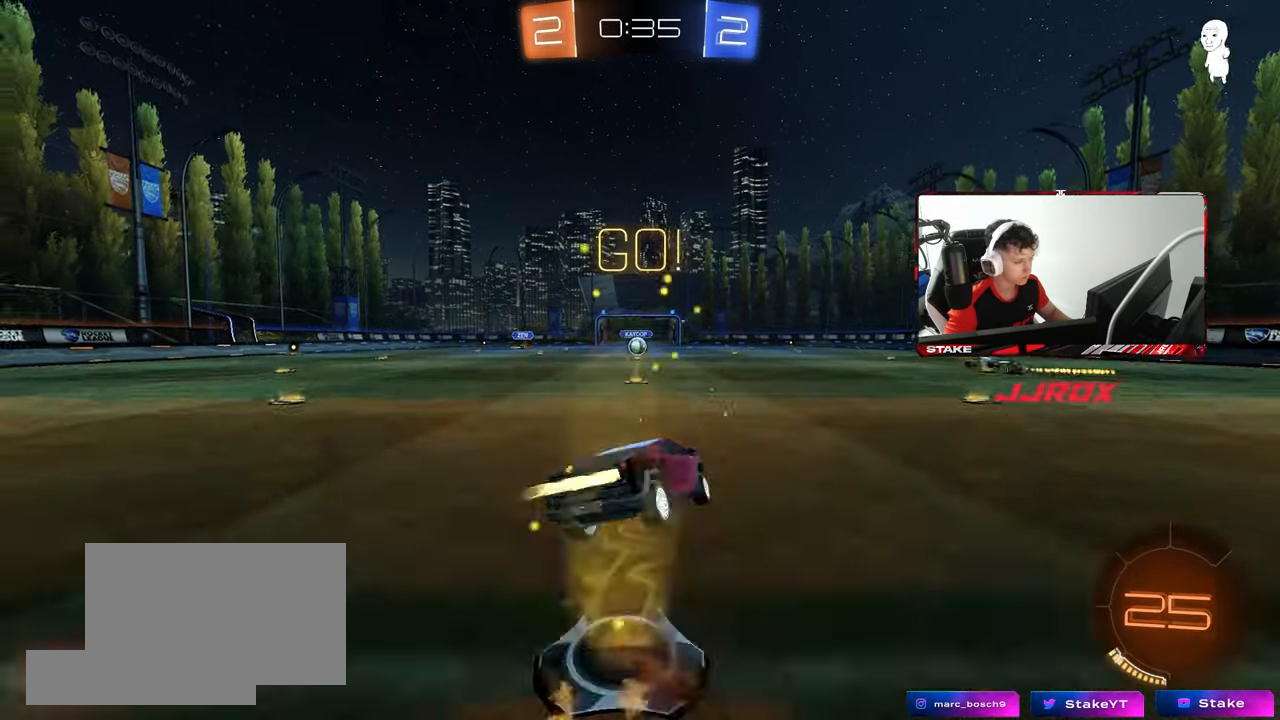
{"keys": ["a", "shift"], "mouse": ["left"], "mouse_move": "still", "events": [[33, "s", "down"], [83, "mouse_right", "up"], [267, "mouse_left", "up"], [450, "mouse_left", "down"], [450, "s", "up"]]}
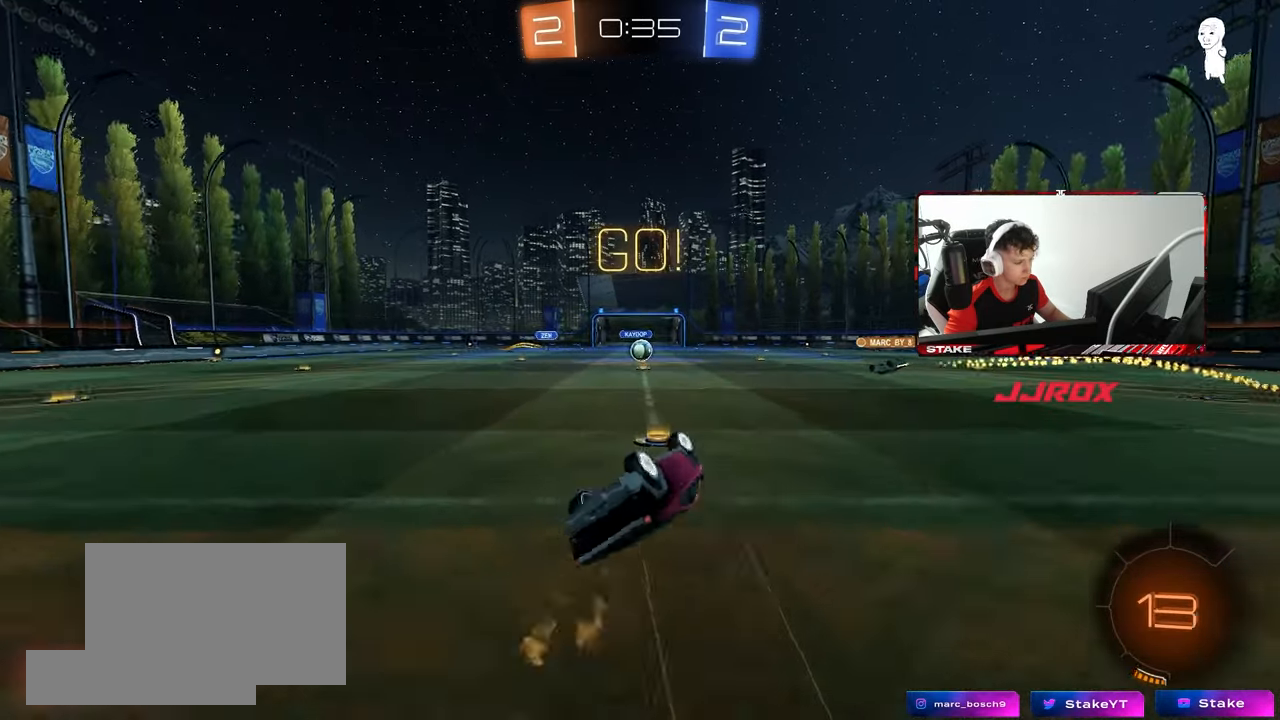
{"keys": [], "mouse": [], "mouse_move": "still", "events": [[50, "mouse_left", "up"], [50, "s", "down"], [233, "shift", "up"], [283, "s", "up"], [333, "a", "up"]]}
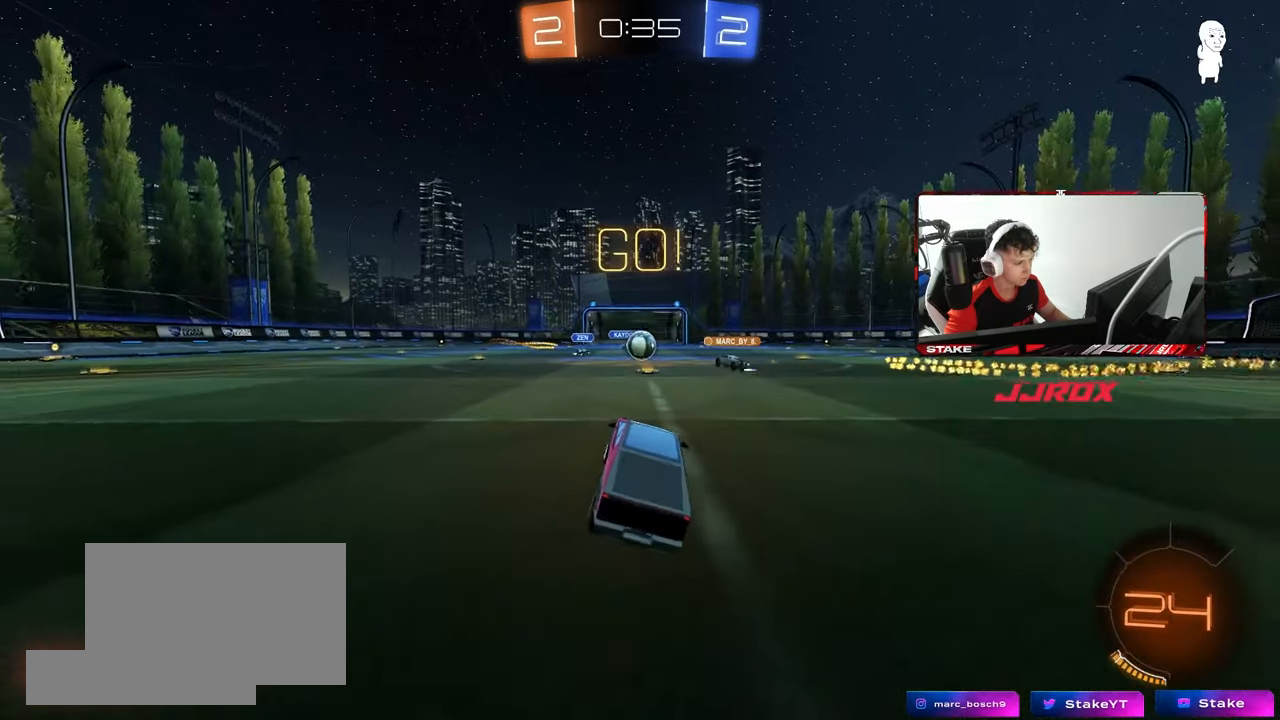
{"keys": ["w"], "mouse": [], "mouse_move": "still", "events": [[17, "w", "down"], [100, "d", "down"], [200, "d", "up"]]}
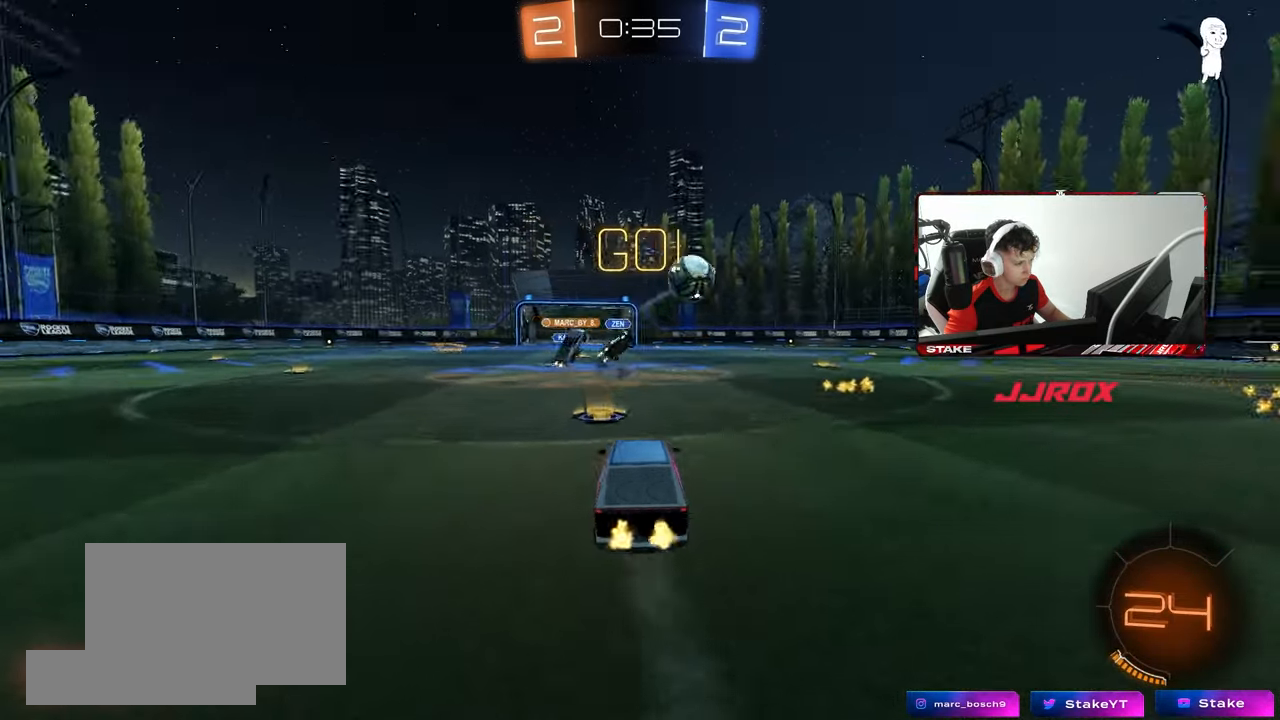
{"keys": ["d", "w"], "mouse": [], "mouse_move": "still", "events": [[33, "d", "down"], [33, "w", "up"], [117, "shift", "down"], [117, "w", "down"], [217, "shift", "up"], [450, "shift", "down"], [500, "shift", "up"]]}
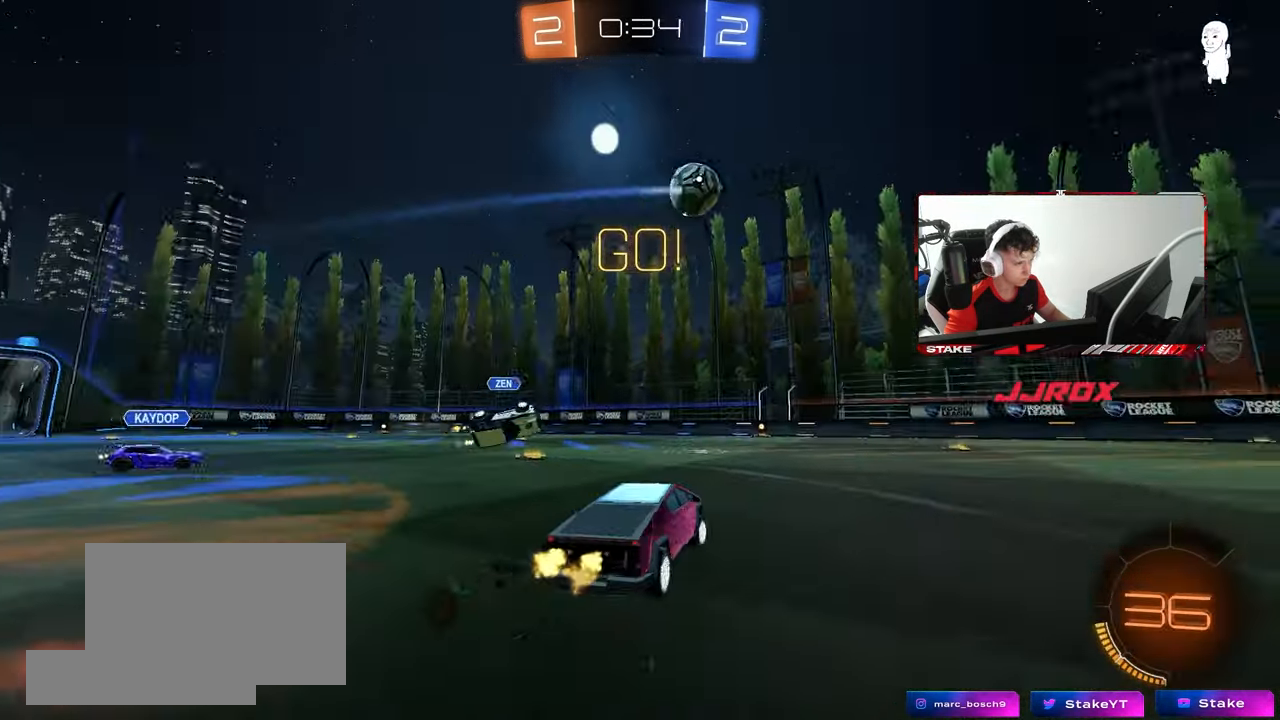
{"keys": ["d", "shift", "w"], "mouse": ["left"], "mouse_move": "still", "events": [[100, "mouse_left", "down"], [183, "d", "up"], [367, "d", "down"], [367, "mouse_right", "down"], [467, "mouse_right", "up"], [467, "shift", "down"]]}
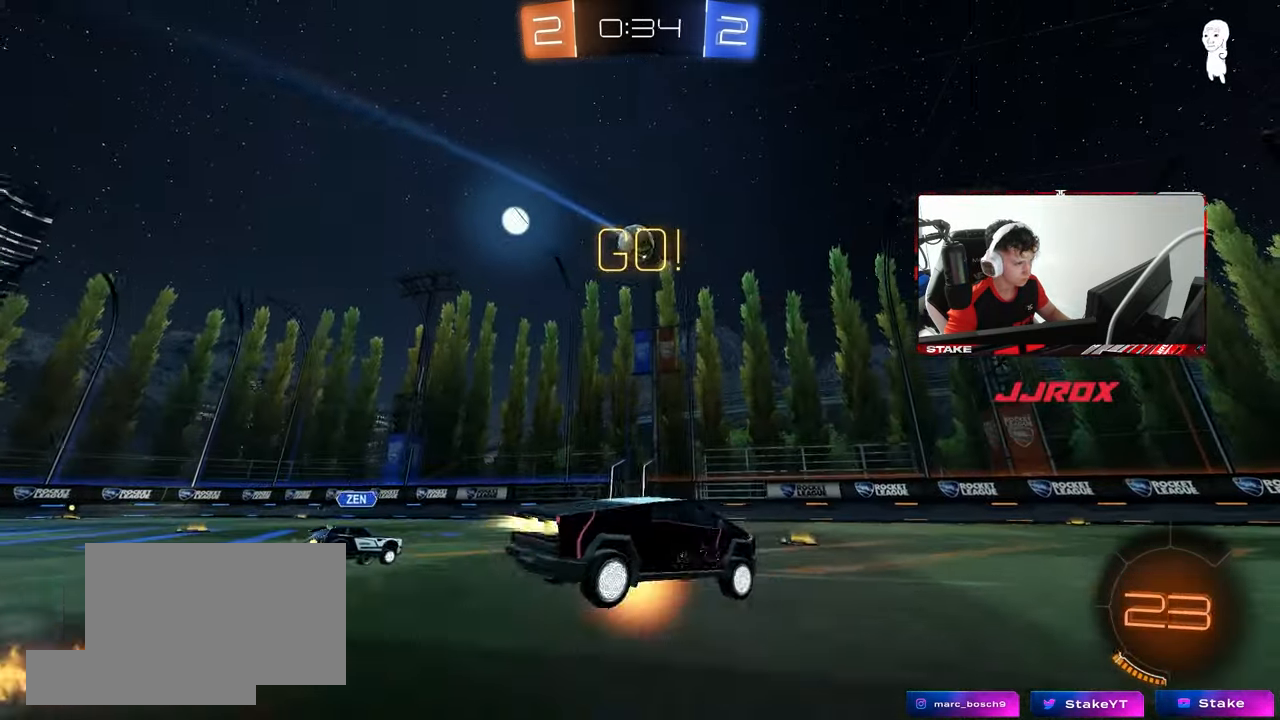
{"keys": ["d", "shift"], "mouse": [], "mouse_move": "still", "events": [[17, "mouse_right", "down"], [67, "s", "down"], [67, "w", "up"], [200, "mouse_left", "up"], [200, "mouse_right", "up"], [250, "space", "down"], [433, "s", "up"], [433, "space", "up"]]}
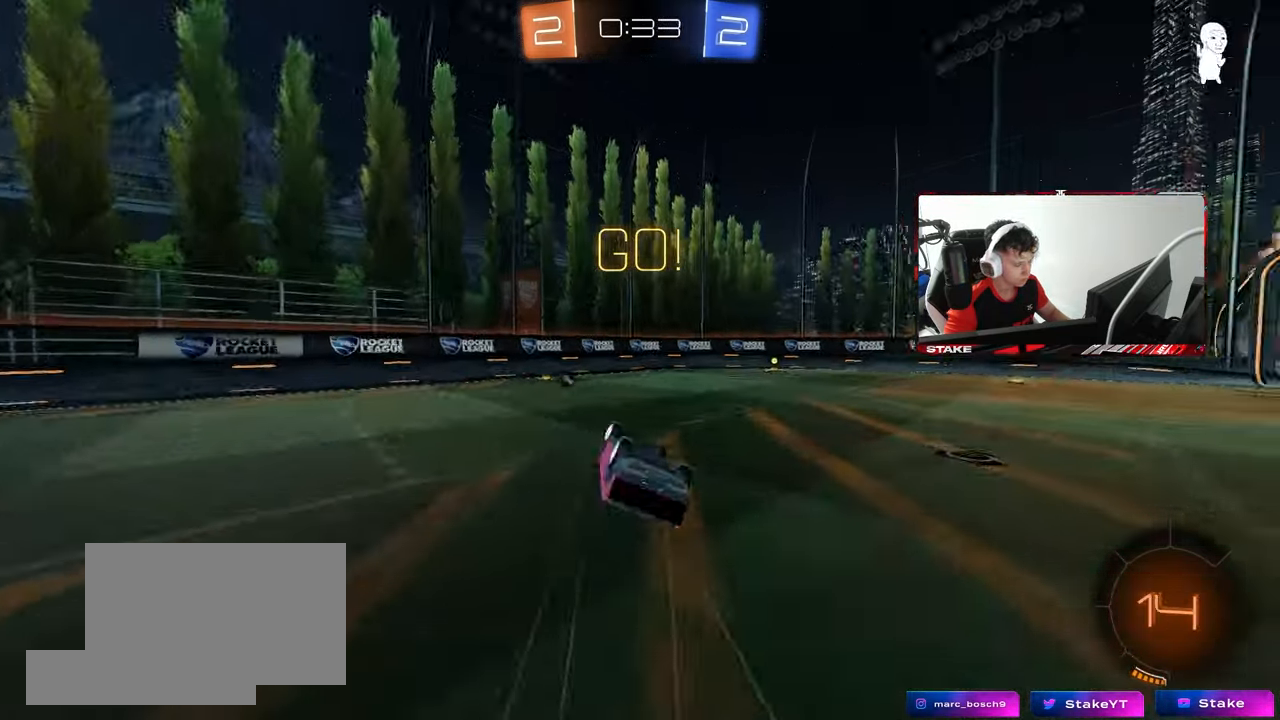
{"keys": [], "mouse": [], "mouse_move": "still", "events": [[33, "s", "down"], [217, "s", "up"], [267, "shift", "up"], [317, "d", "up"], [350, "w", "down"], [450, "w", "up"]]}
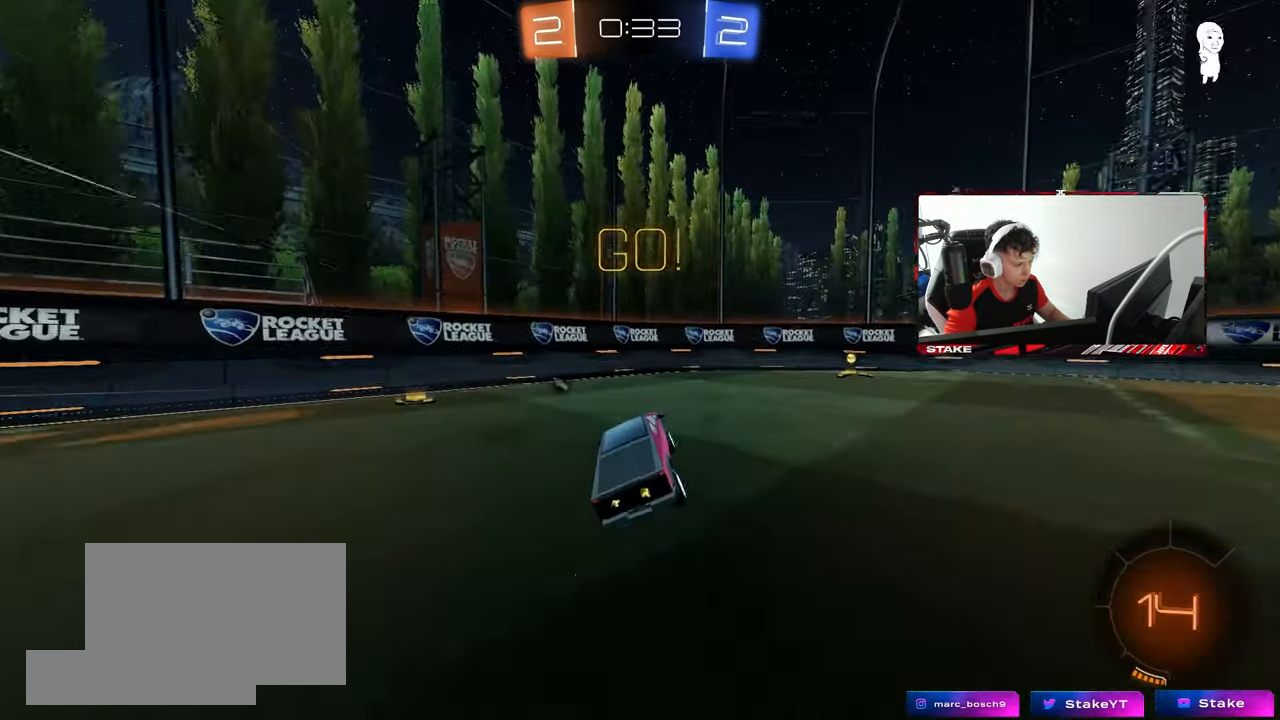
{"keys": ["d", "w"], "mouse": [], "mouse_move": "still", "events": [[50, "d", "down"], [50, "w", "down"], [133, "mouse_left", "down"], [283, "space", "down"], [417, "mouse_left", "up"], [467, "space", "up"]]}
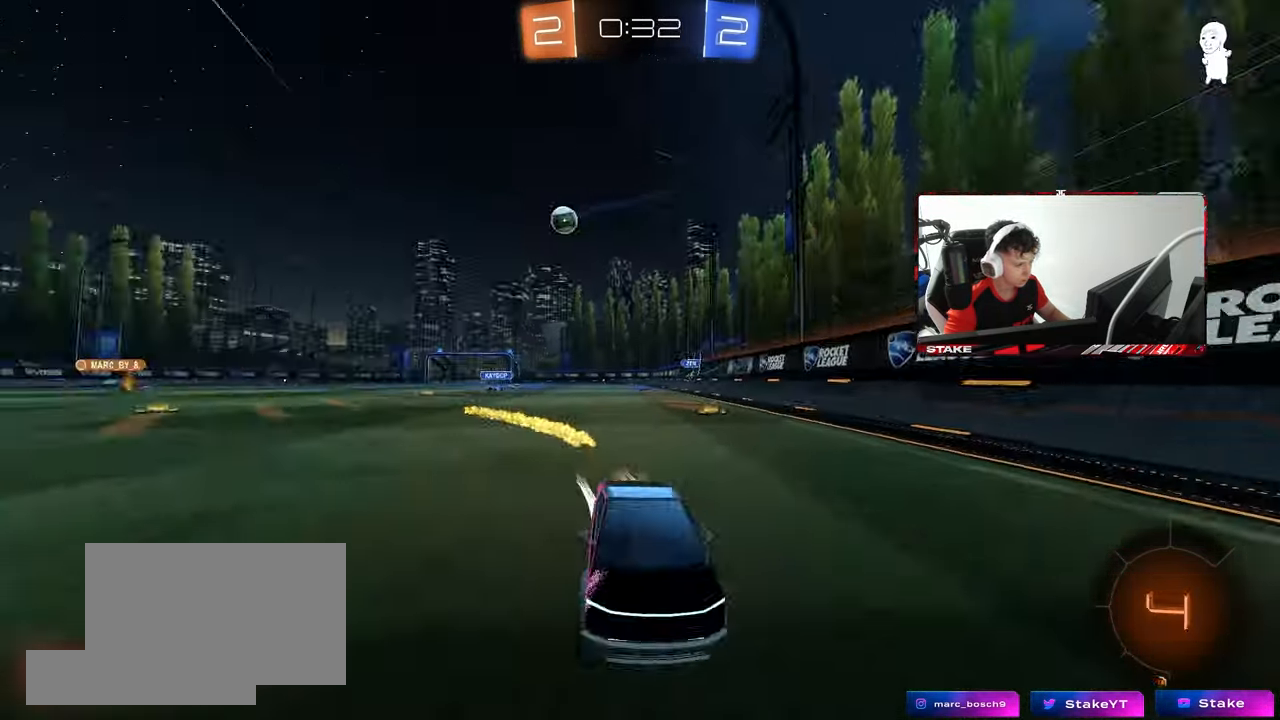
{"keys": ["w"], "mouse": [], "mouse_move": "still", "events": [[17, "mouse_left", "down"], [17, "shift", "down"], [100, "shift", "up"], [300, "d", "up"], [383, "mouse_left", "up"]]}
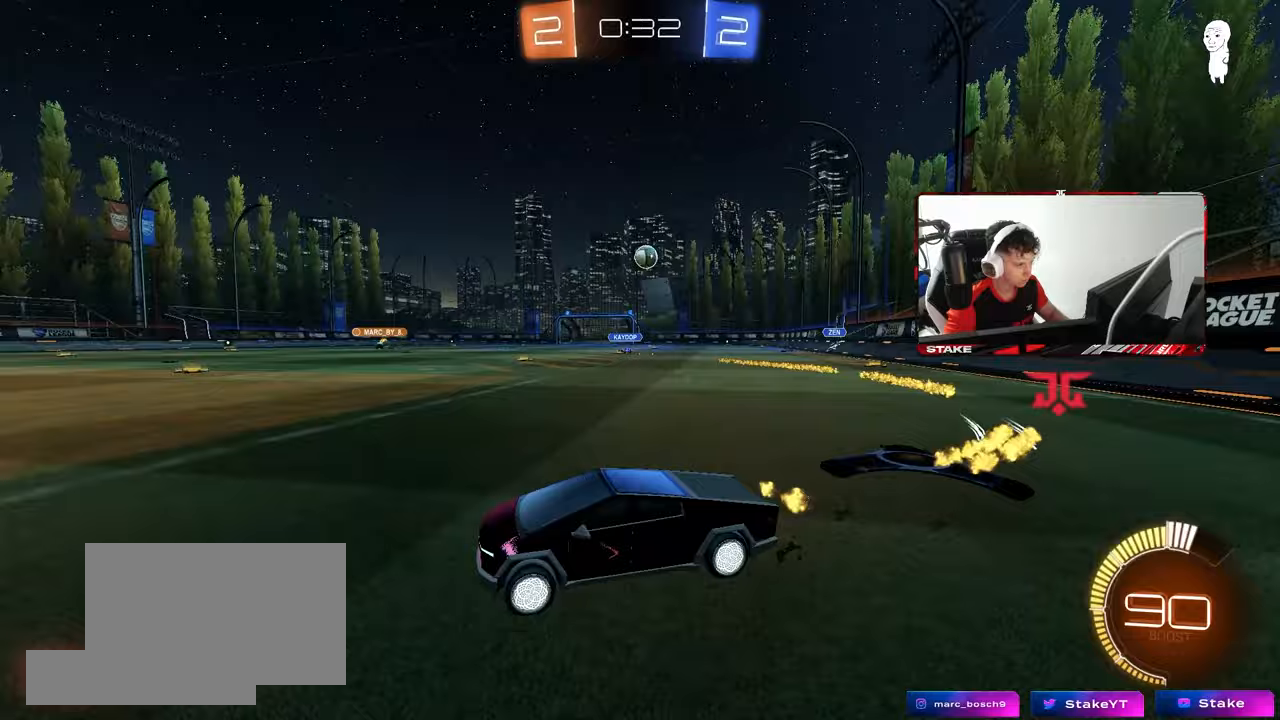
{"keys": ["w"], "mouse": ["left"], "mouse_move": "still", "events": [[33, "d", "down"], [167, "d", "up"], [167, "w", "up"], [267, "s", "down"], [350, "a", "down"], [350, "s", "up"], [400, "mouse_left", "down"], [450, "w", "down"], [500, "a", "up"]]}
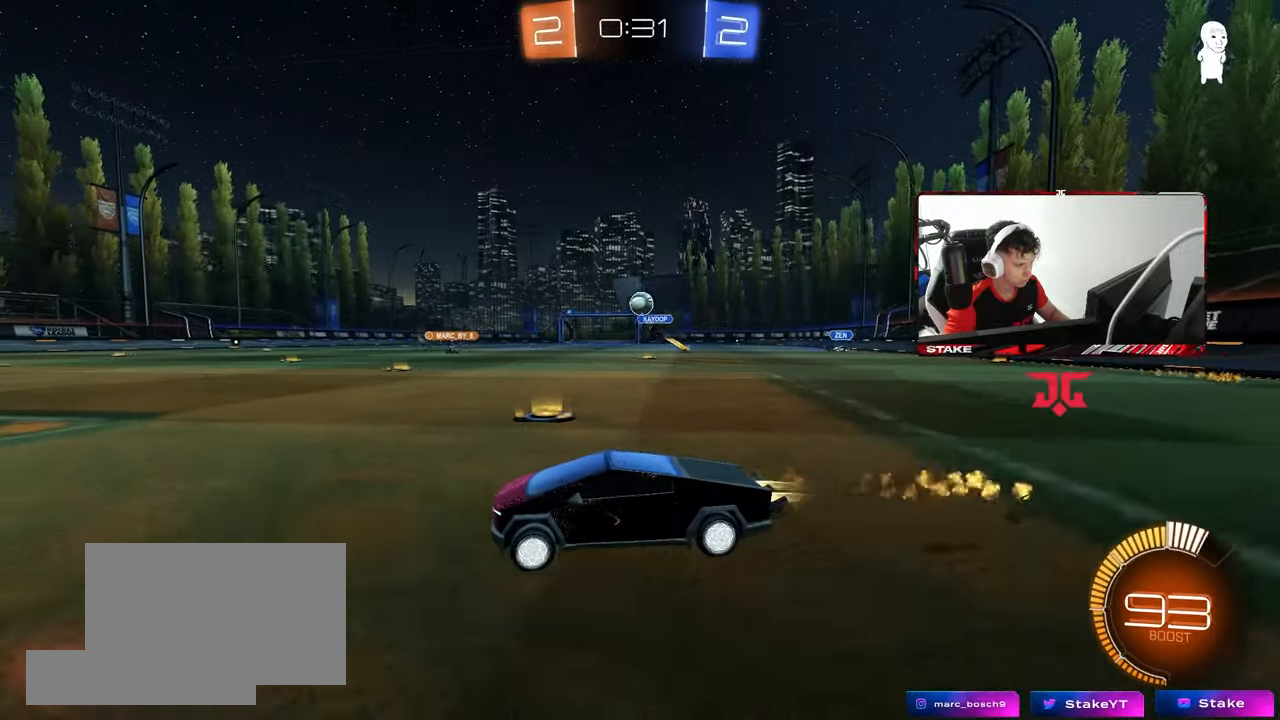
{"keys": ["w"], "mouse": [], "mouse_move": "still", "events": [[100, "mouse_left", "up"], [183, "d", "down"], [283, "w", "up"], [333, "w", "down"], [417, "d", "up"]]}
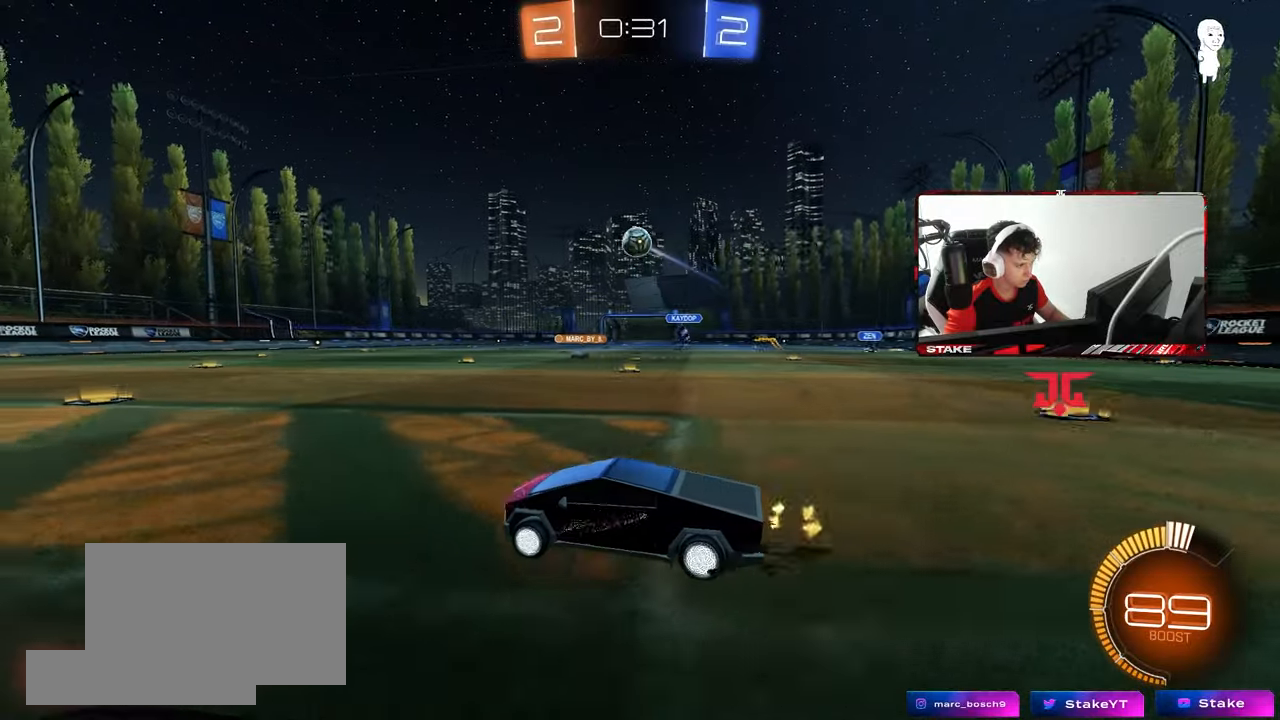
{"keys": [], "mouse": ["right"], "mouse_move": "up", "events": [[150, "mouse_right", "down"], [150, "w", "up"], [200, "s", "down"], [250, "a", "down"], [300, "shift", "down"], [383, "a", "up"], [383, "mouse_right", "up"], [383, "s", "up"], [433, "mouse_right", "down"], [433, "shift", "up"]]}
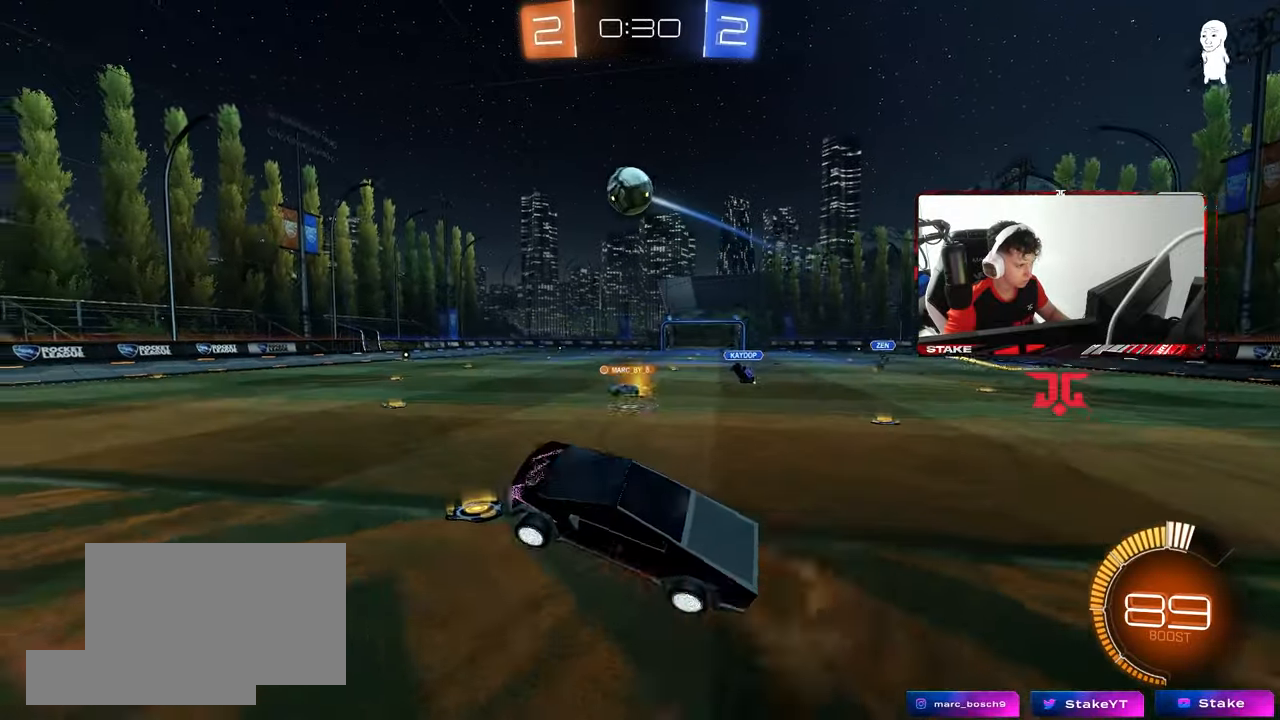
{"keys": [], "mouse": ["left"], "mouse_move": "still", "events": [[33, "a", "down"], [33, "mouse_left", "down"], [33, "s", "down"], [33, "shift", "down"], [83, "s", "up"], [117, "mouse_right", "up"], [217, "a", "up"], [217, "shift", "up"], [267, "d", "down"], [267, "w", "down"], [350, "d", "up"], [450, "w", "up"]]}
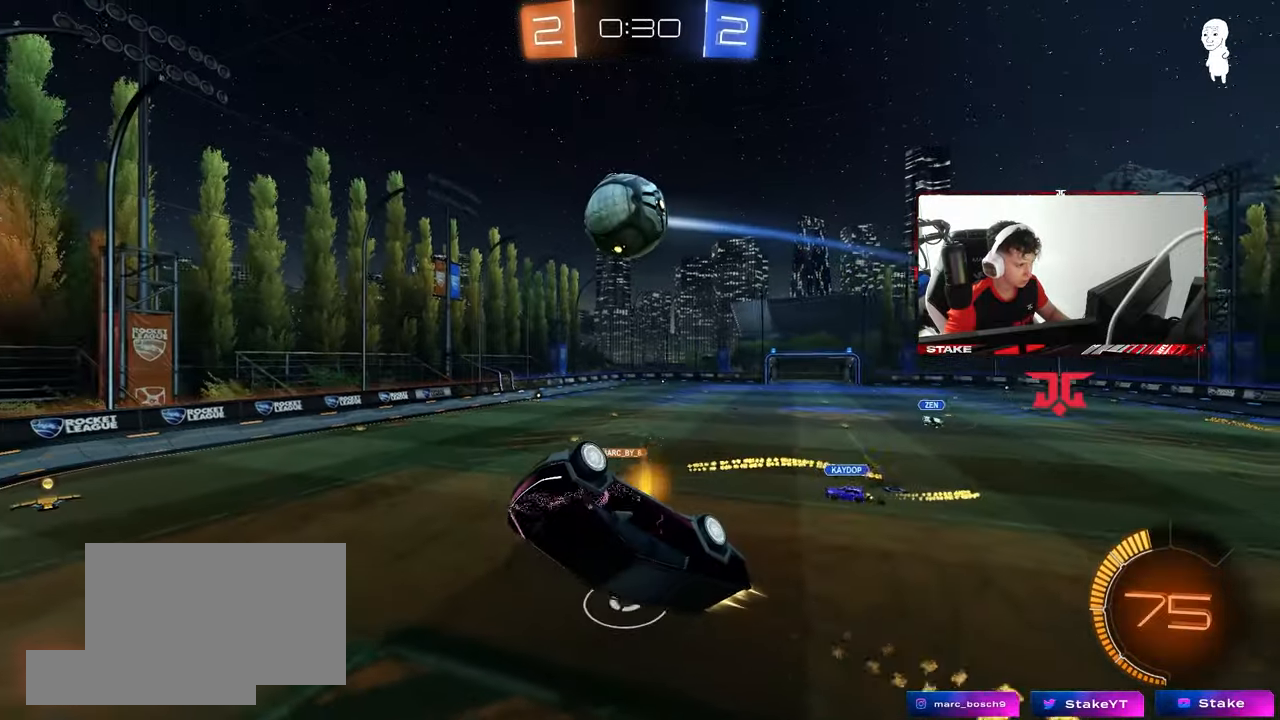
{"keys": ["a", "shift", "w"], "mouse": ["left"], "mouse_move": "still", "events": [[50, "a", "down"], [100, "d", "down"], [100, "w", "down"], [183, "d", "up"], [233, "w", "up"], [417, "w", "down"], [467, "shift", "down"]]}
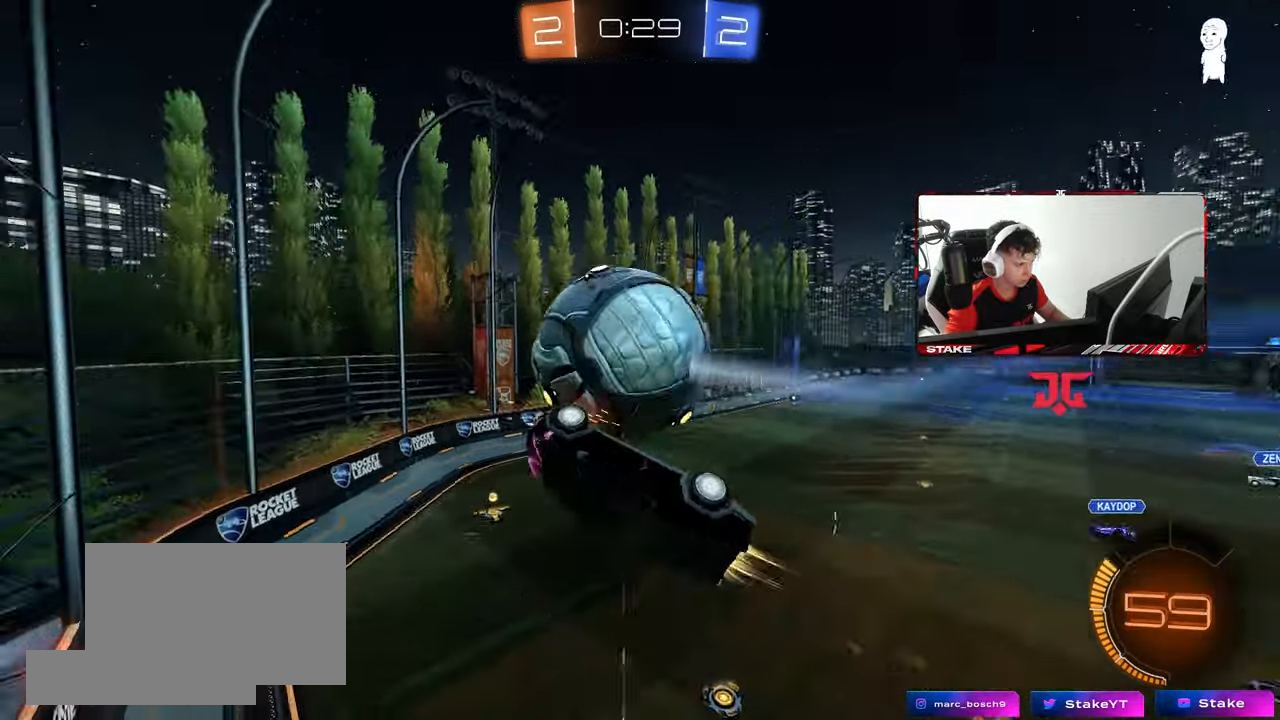
{"keys": ["a"], "mouse": ["left"], "mouse_move": "still", "events": [[117, "w", "up"], [150, "mouse_left", "up"], [150, "s", "down"], [300, "shift", "up"], [433, "mouse_left", "down"], [433, "s", "up"]]}
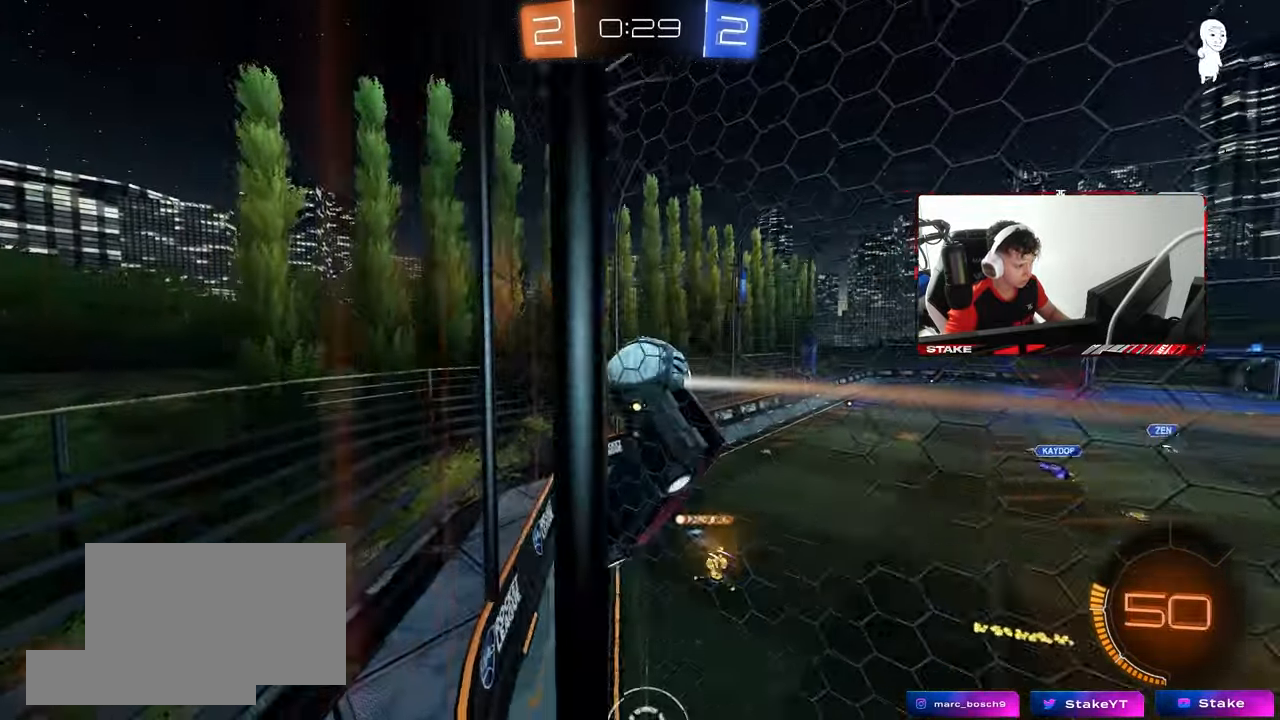
{"keys": ["d", "shift", "w"], "mouse": [], "mouse_move": "still", "events": [[33, "w", "down"], [83, "a", "up"], [400, "d", "down"], [400, "mouse_left", "up"], [450, "shift", "down"]]}
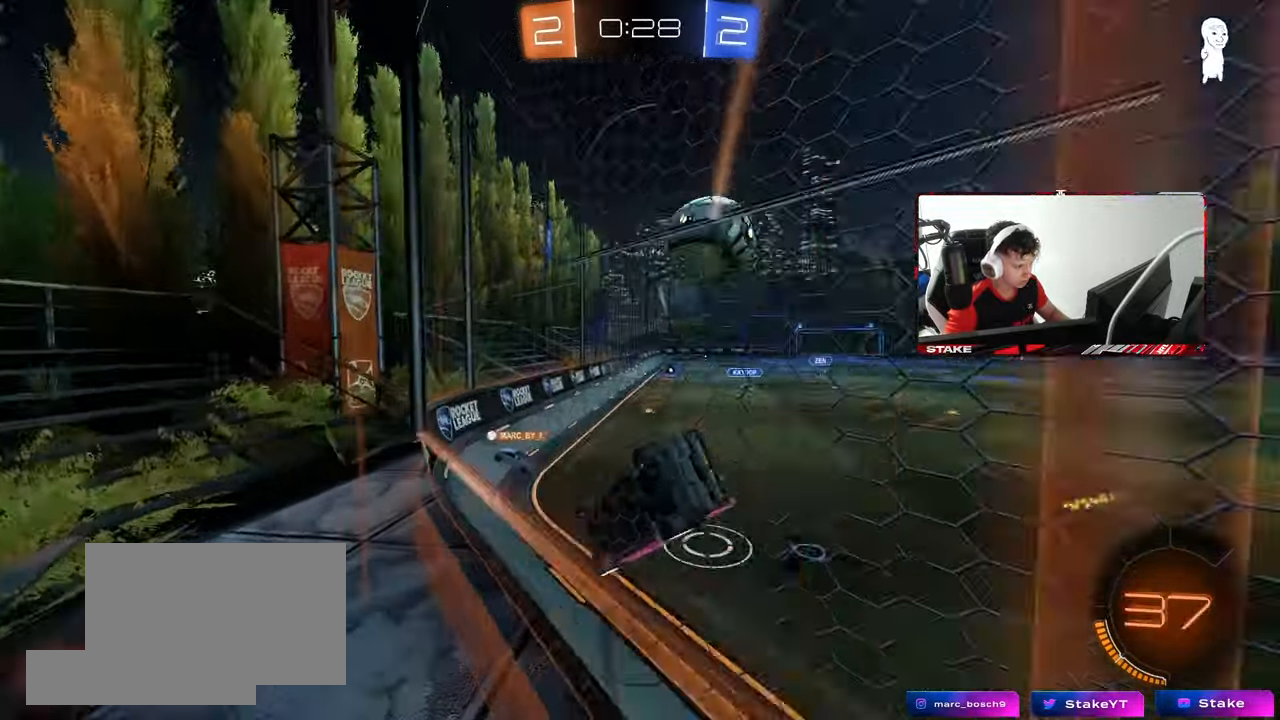
{"keys": ["w"], "mouse": [], "mouse_move": "still", "events": [[100, "shift", "up"], [233, "a", "down"], [233, "d", "up"], [467, "a", "up"]]}
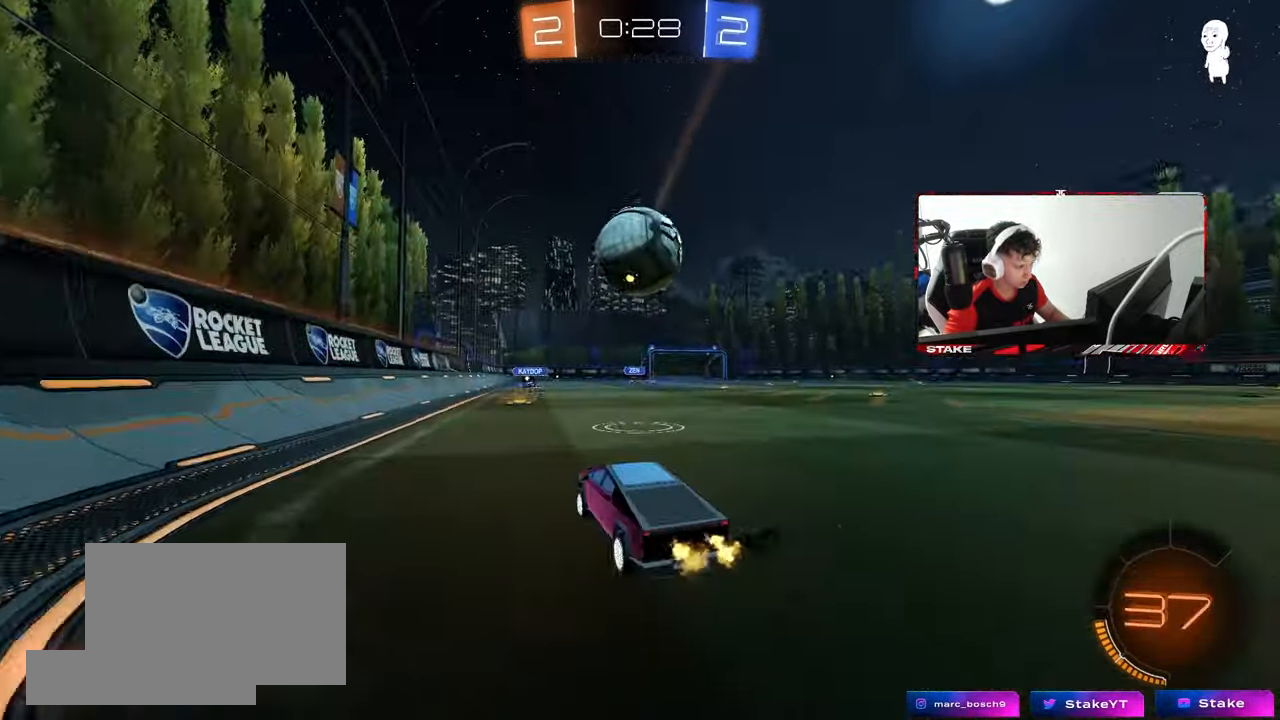
{"keys": [], "mouse": [], "mouse_move": "still", "events": [[17, "d", "down"], [150, "a", "down"], [150, "d", "up"], [200, "w", "up"], [250, "s", "down"], [300, "a", "up"], [383, "s", "up"]]}
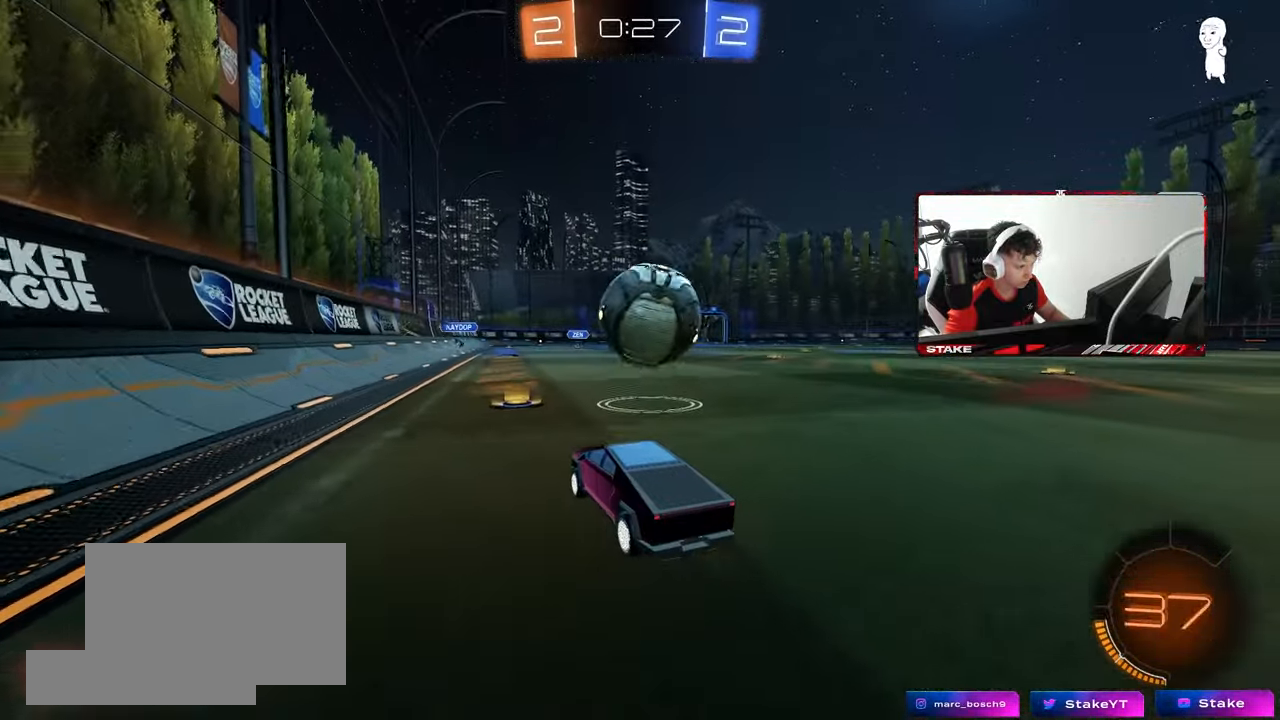
{"keys": ["w"], "mouse": [], "mouse_move": "still", "events": [[117, "w", "down"], [167, "d", "down"], [267, "d", "up"]]}